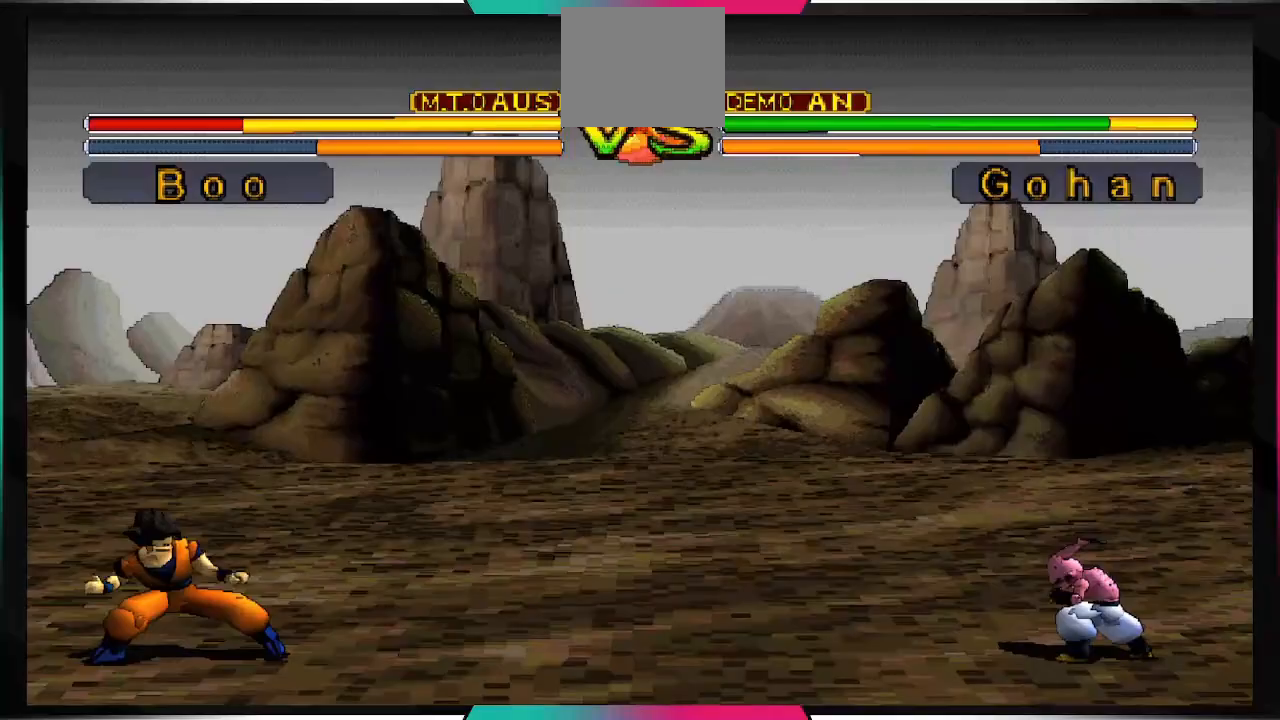
Gameplay with a controller (PlayStation layout); each line is a JSON object with the inputs held at the frame after it (dt_ms = milliseconds from this image to that frame). "events" lists button and stick changes between this image and that frame as [ms after this image, input, new state], when the widget could be followed in between. Not read: L3 R3.
{"dt_ms": 500, "buttons": ["DPAD_UP", "DPAD_LEFT"], "left_stick": "center", "right_stick": "center", "events": []}
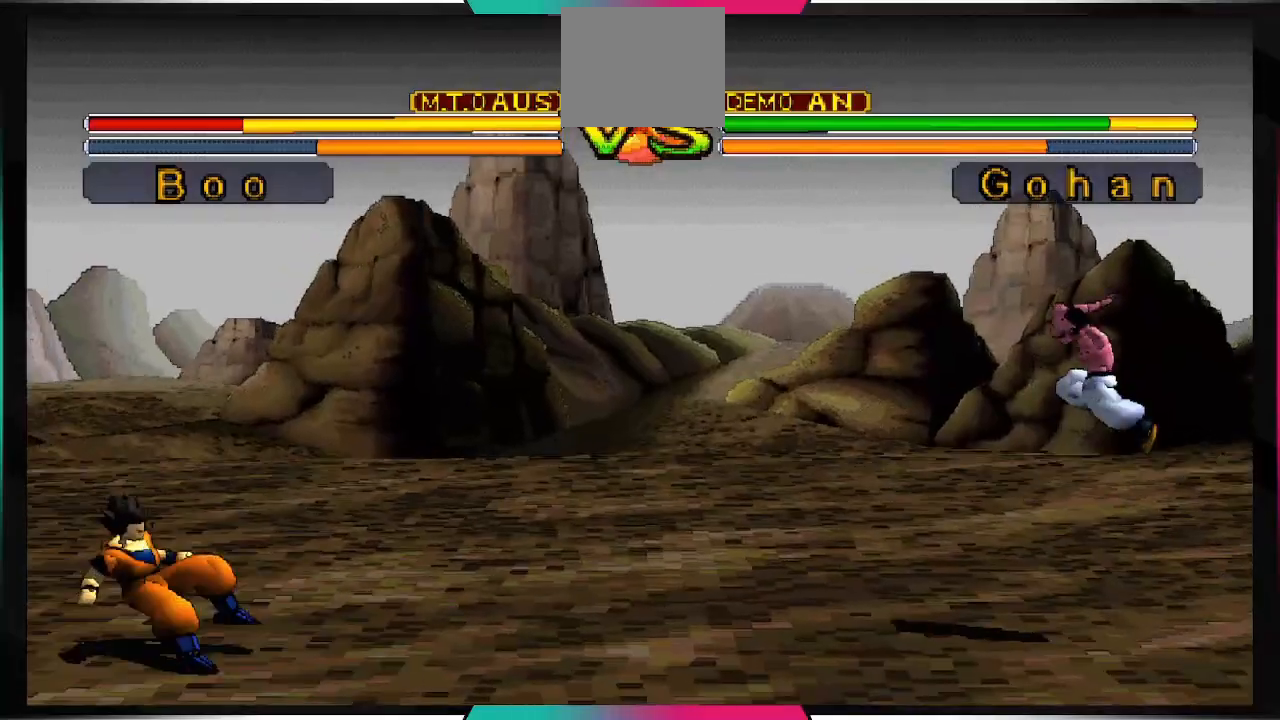
{"dt_ms": 500, "buttons": [], "left_stick": "center", "right_stick": "center", "events": [[67, "DPAD_LEFT", "up"], [67, "DPAD_UP", "up"]]}
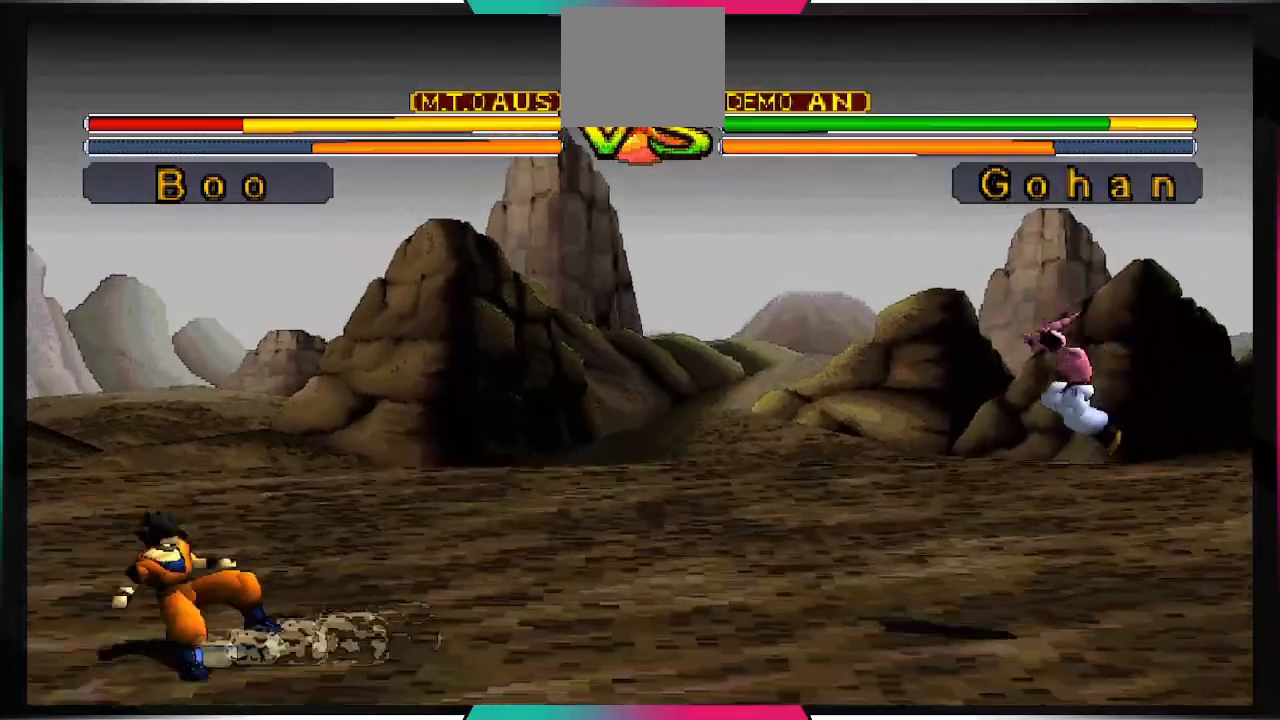
{"dt_ms": 500, "buttons": [], "left_stick": "center", "right_stick": "center", "events": [[233, "DPAD_LEFT", "down"], [233, "R1", "down"], [433, "DPAD_LEFT", "up"], [500, "R1", "up"]]}
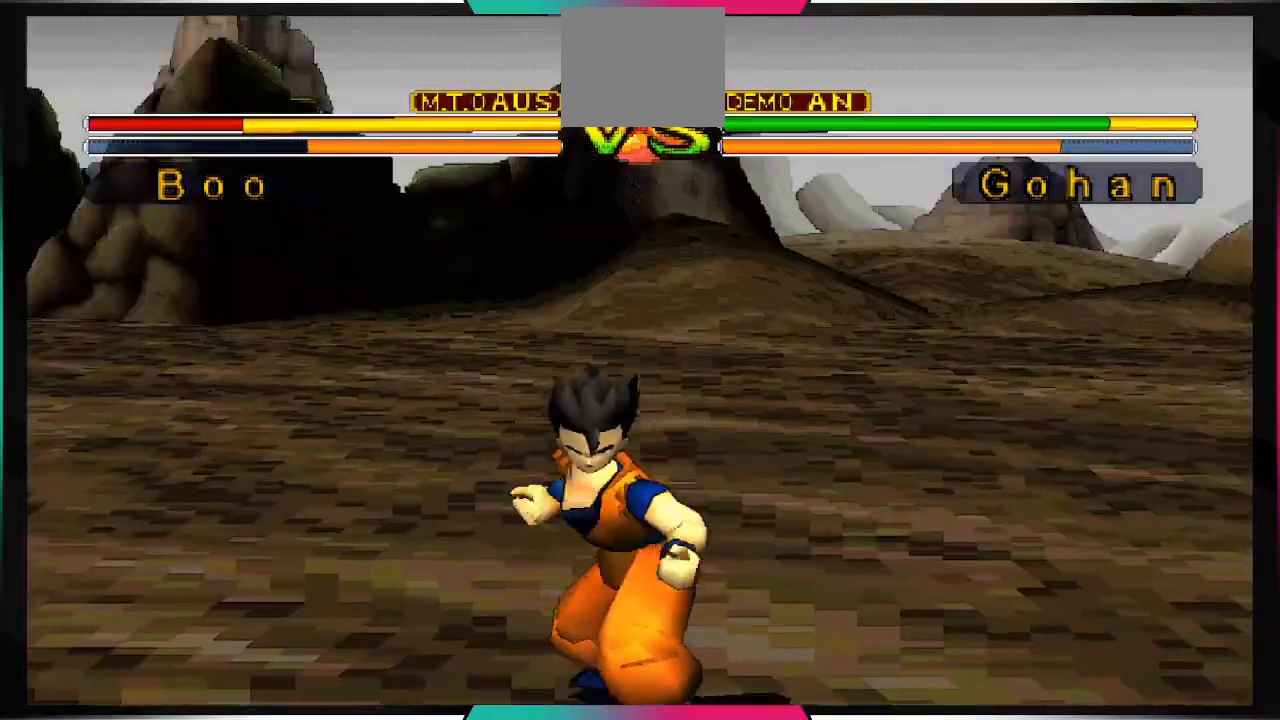
{"dt_ms": 500, "buttons": [], "left_stick": "center", "right_stick": "center", "events": []}
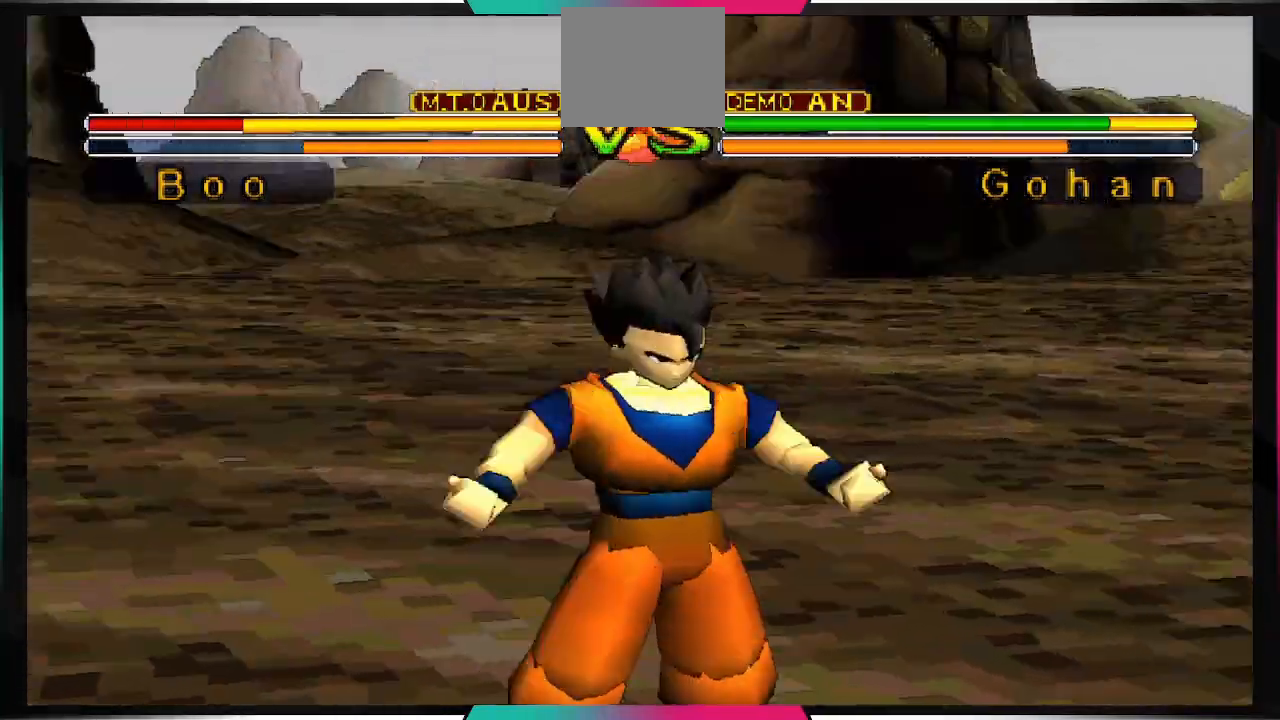
{"dt_ms": 500, "buttons": [], "left_stick": "center", "right_stick": "center"}
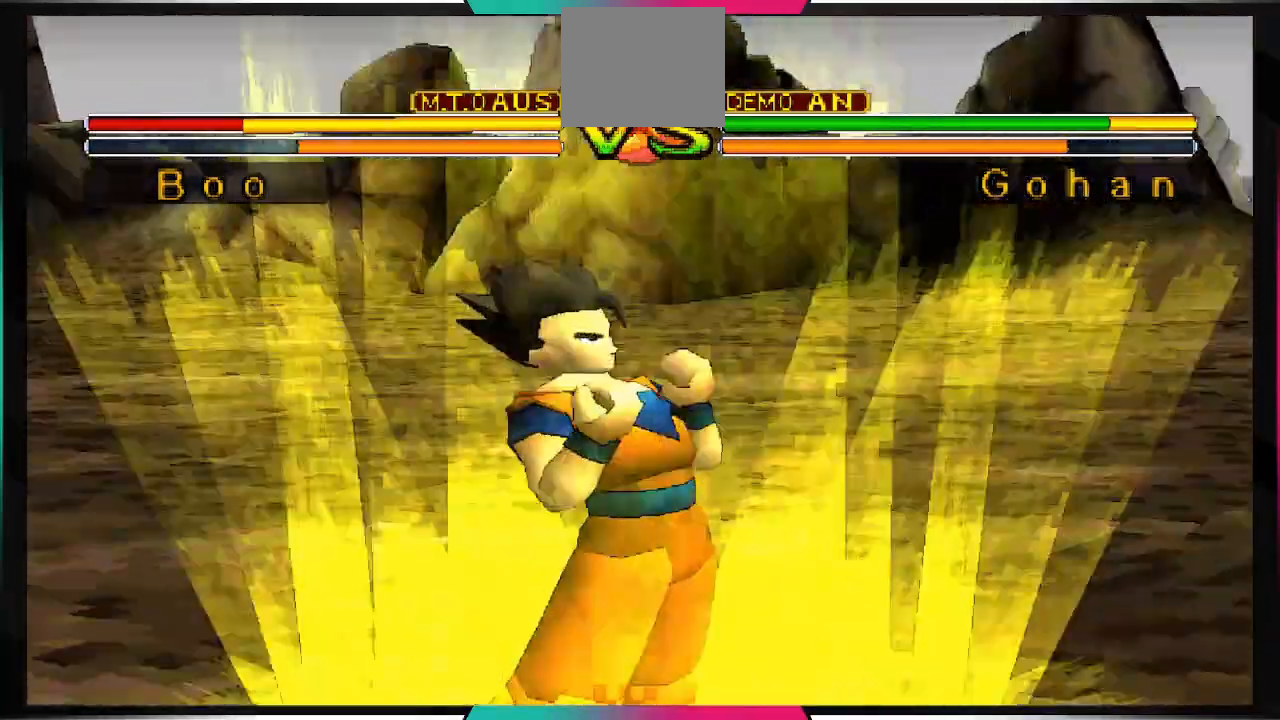
{"dt_ms": 500, "buttons": [], "left_stick": "center", "right_stick": "center"}
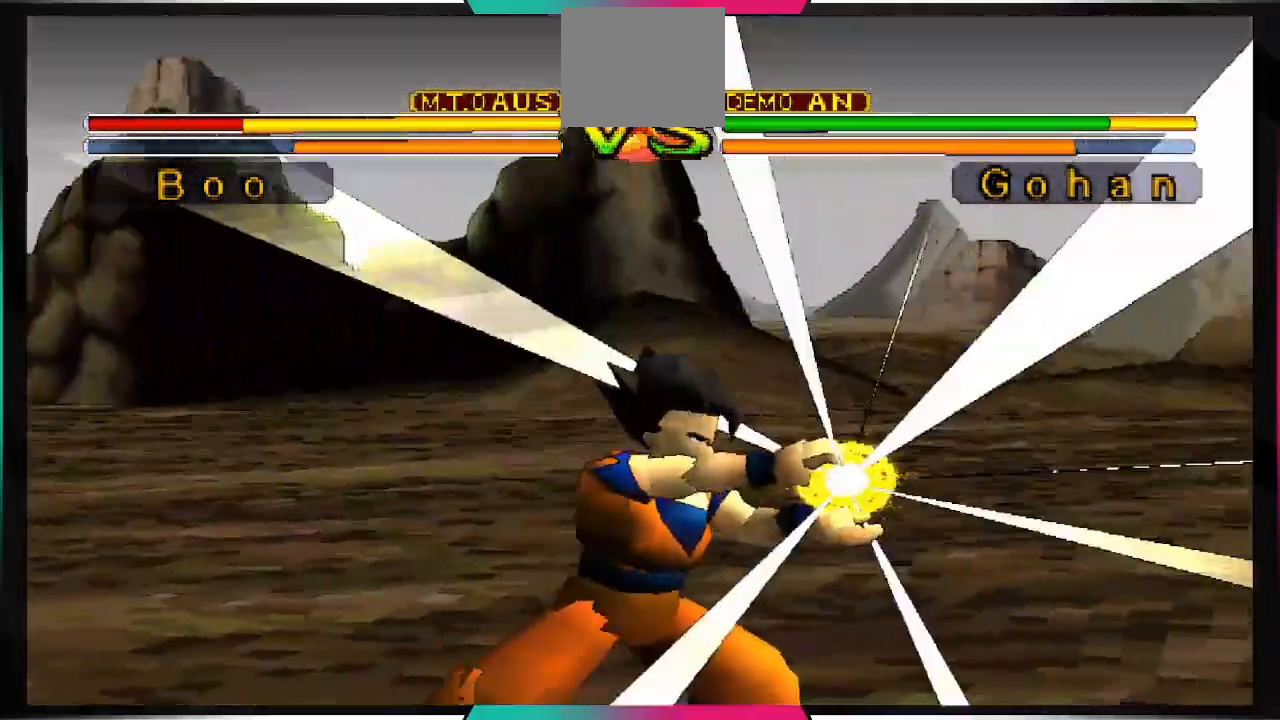
{"dt_ms": 500, "buttons": [], "left_stick": "center", "right_stick": "center"}
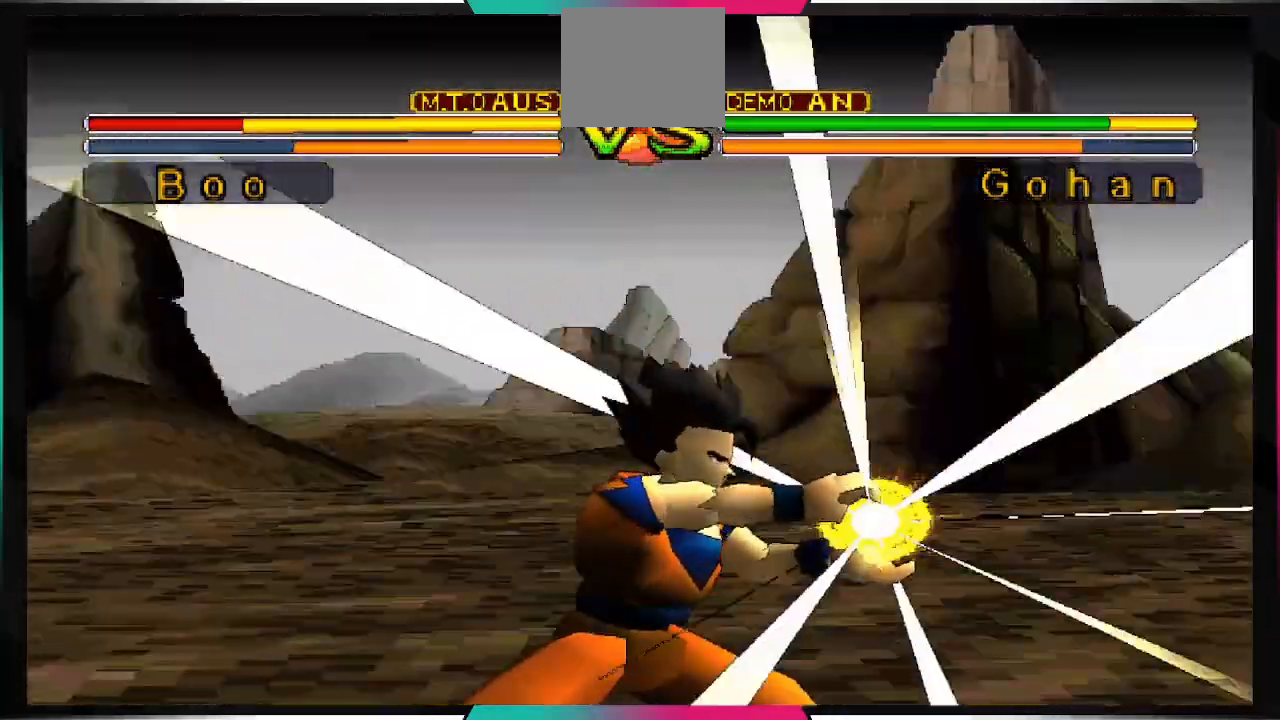
{"dt_ms": 500, "buttons": ["CIRCLE", "SQUARE"], "left_stick": "center", "right_stick": "center", "events": [[100, "CIRCLE", "down"], [100, "SQUARE", "down"], [100, "left_stick", "right"], [167, "left_stick", "center"], [233, "SQUARE", "up"], [267, "CIRCLE", "up"], [400, "CIRCLE", "down"], [400, "SQUARE", "down"]]}
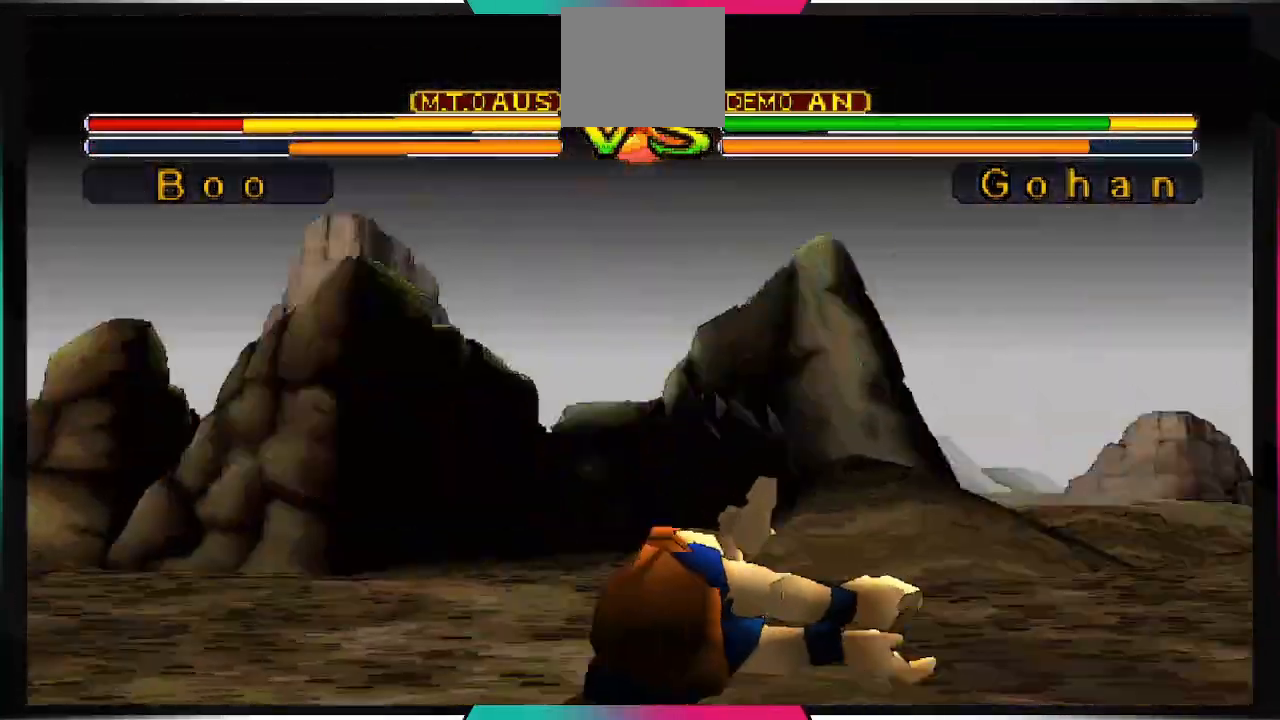
{"dt_ms": 1000, "buttons": [], "left_stick": "center", "right_stick": "center"}